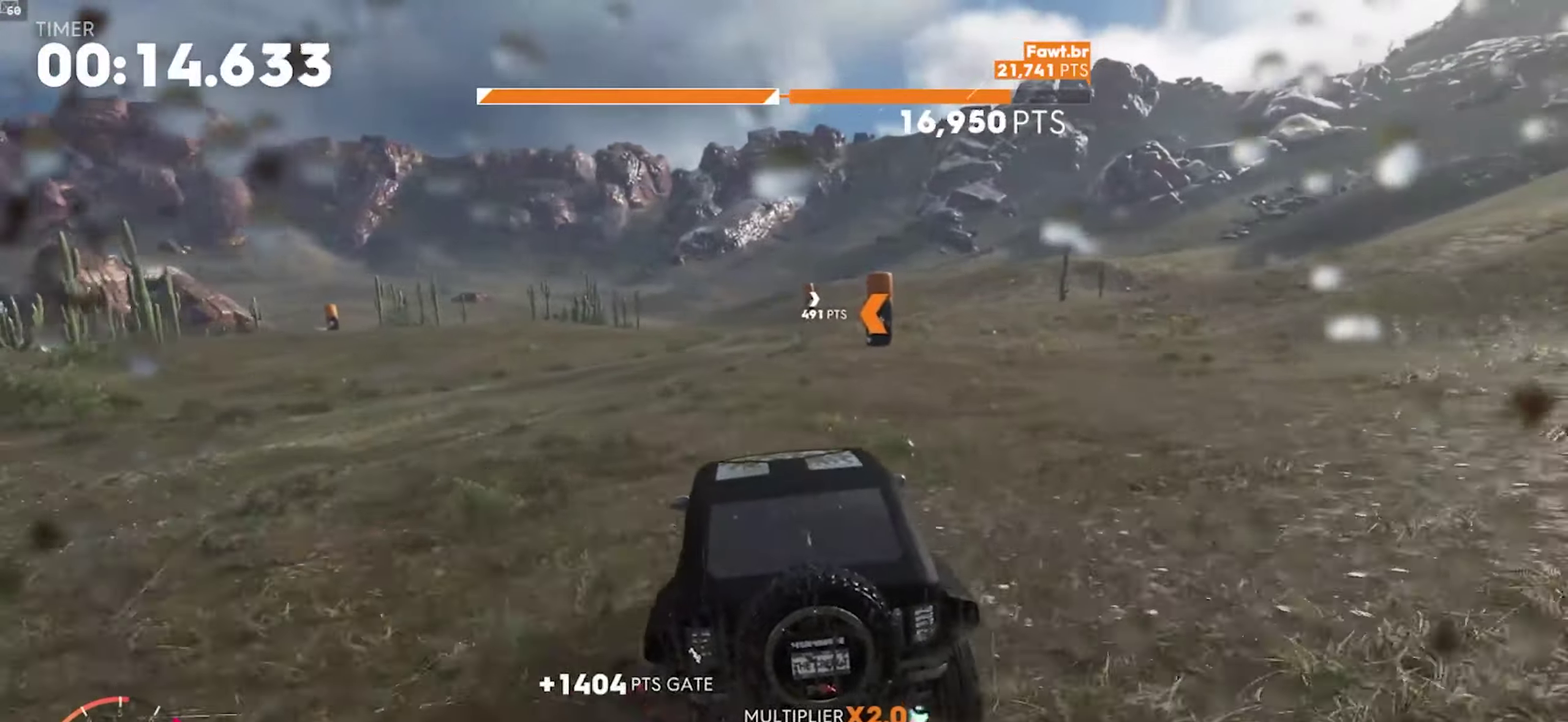
Gameplay with a controller (Xbox layout); each line is a JSON object with the inputs held at the frame after it. "events" lists button and stick changes between this image and that frame as [ms after this image, input, new state], when the widget could be followed in between. This document gives stick clicks only as held states, not as events.
{"buttons": ["R1"], "left_stick": "center", "right_stick": "center", "events": [[17, "left_stick", "right"], [167, "A", "up"], [250, "left_stick", "down-right"], [283, "A", "down"], [383, "left_stick", "center"], [417, "A", "up"]]}
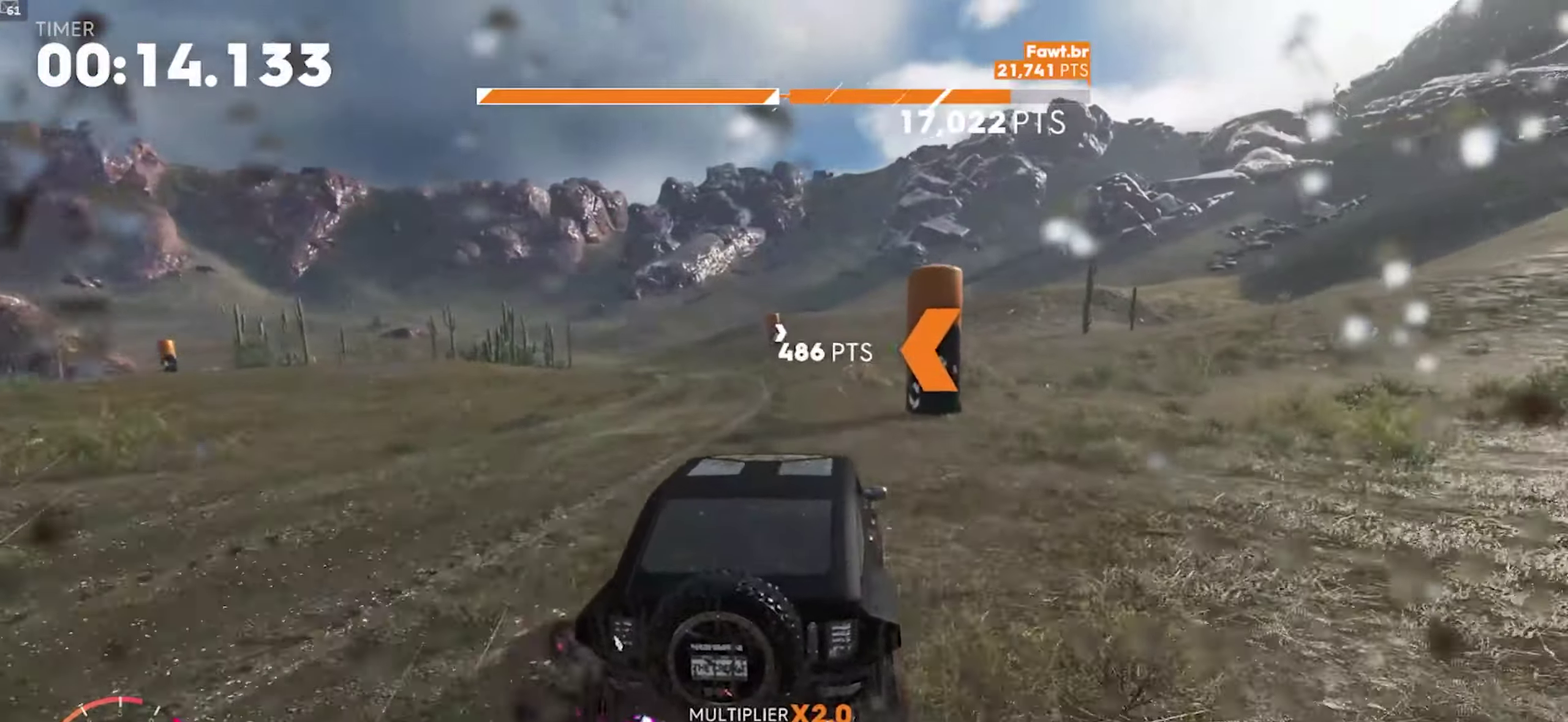
{"buttons": ["A", "R1"], "left_stick": "down-left", "right_stick": "center", "events": [[33, "A", "down"], [150, "A", "up"], [217, "A", "down"], [300, "left_stick", "down-left"], [350, "A", "up"], [500, "A", "down"]]}
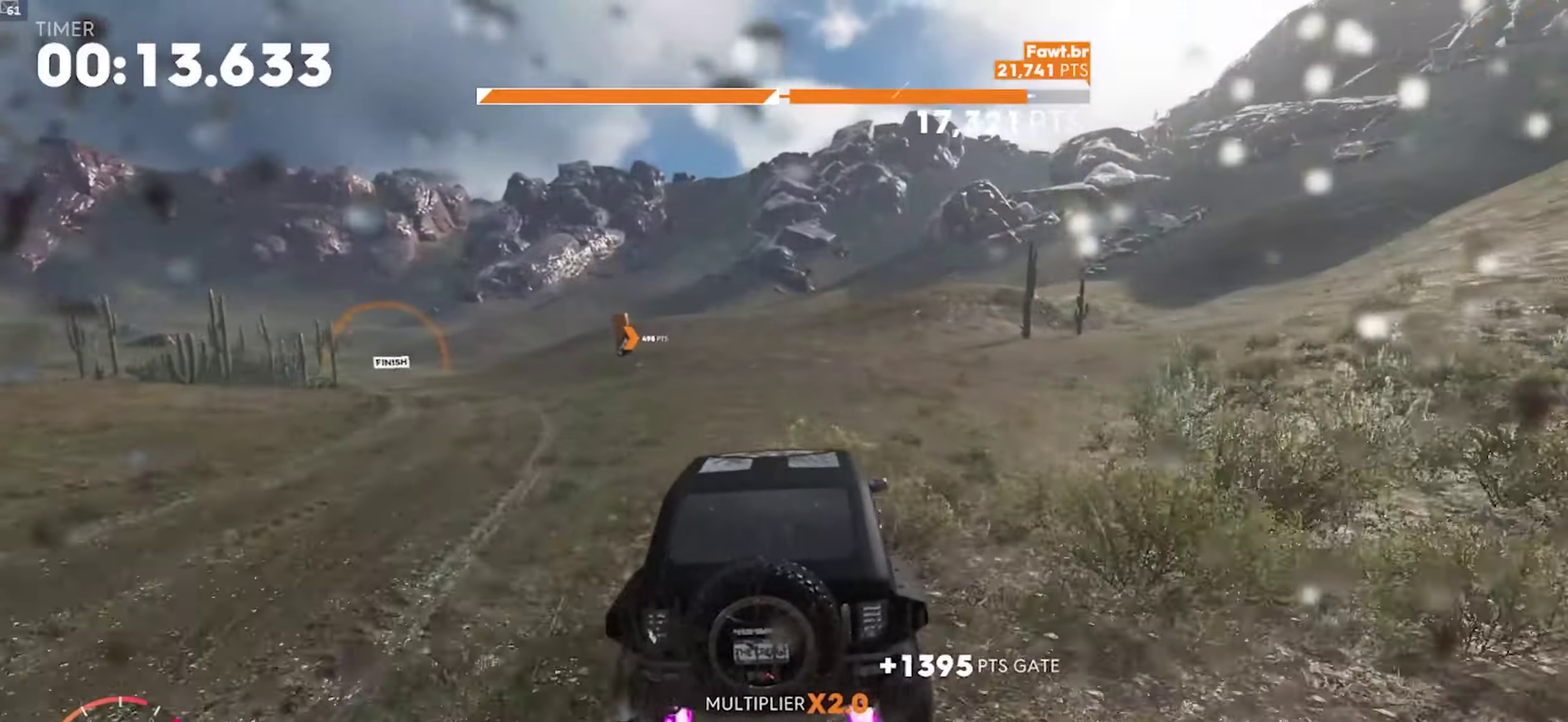
{"buttons": ["R1"], "left_stick": "down-left", "right_stick": "center", "events": [[17, "left_stick", "center"], [83, "A", "up"], [167, "left_stick", "down-left"], [183, "A", "down"], [383, "A", "up"]]}
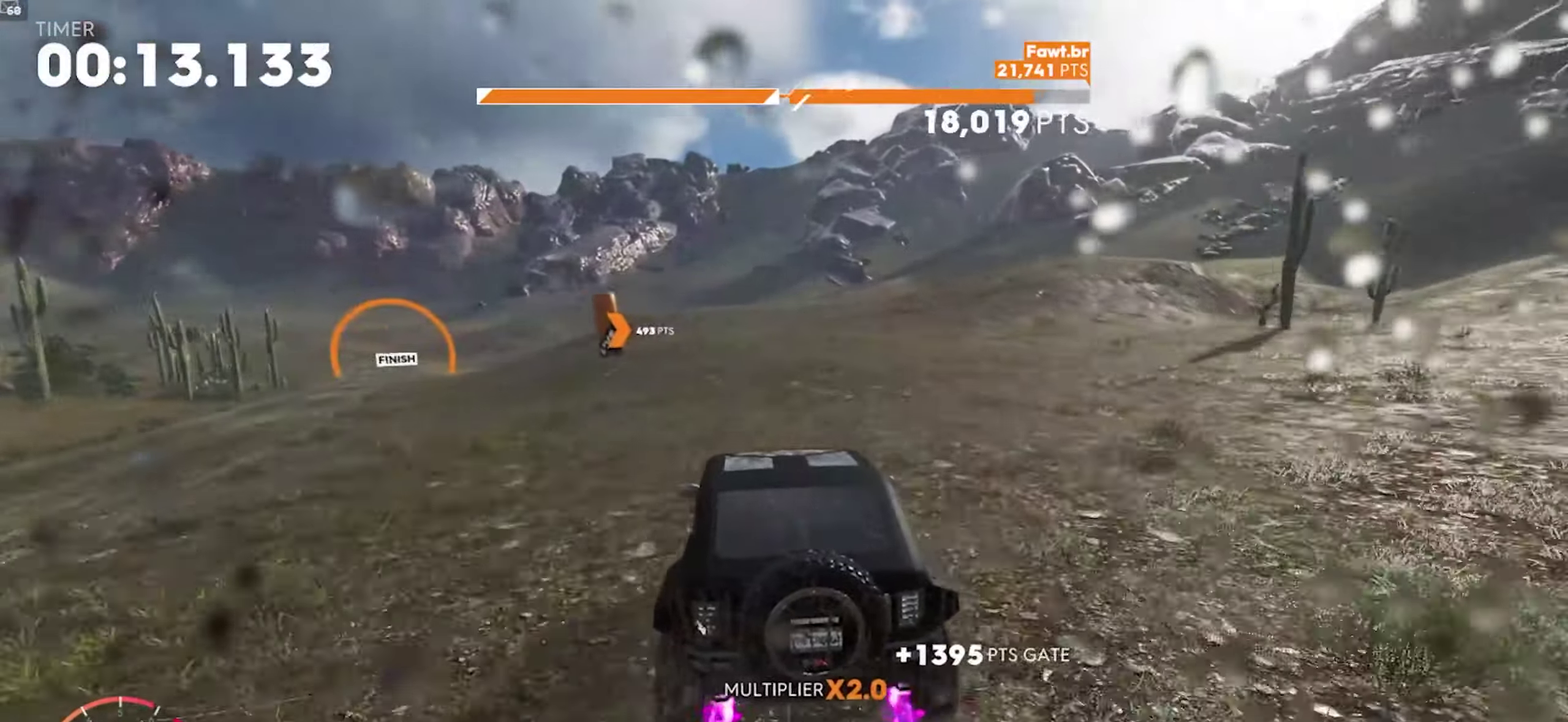
{"buttons": ["A", "R1"], "left_stick": "down-left", "right_stick": "center", "events": [[183, "left_stick", "center"], [400, "left_stick", "left"], [450, "A", "down"], [500, "left_stick", "down-left"]]}
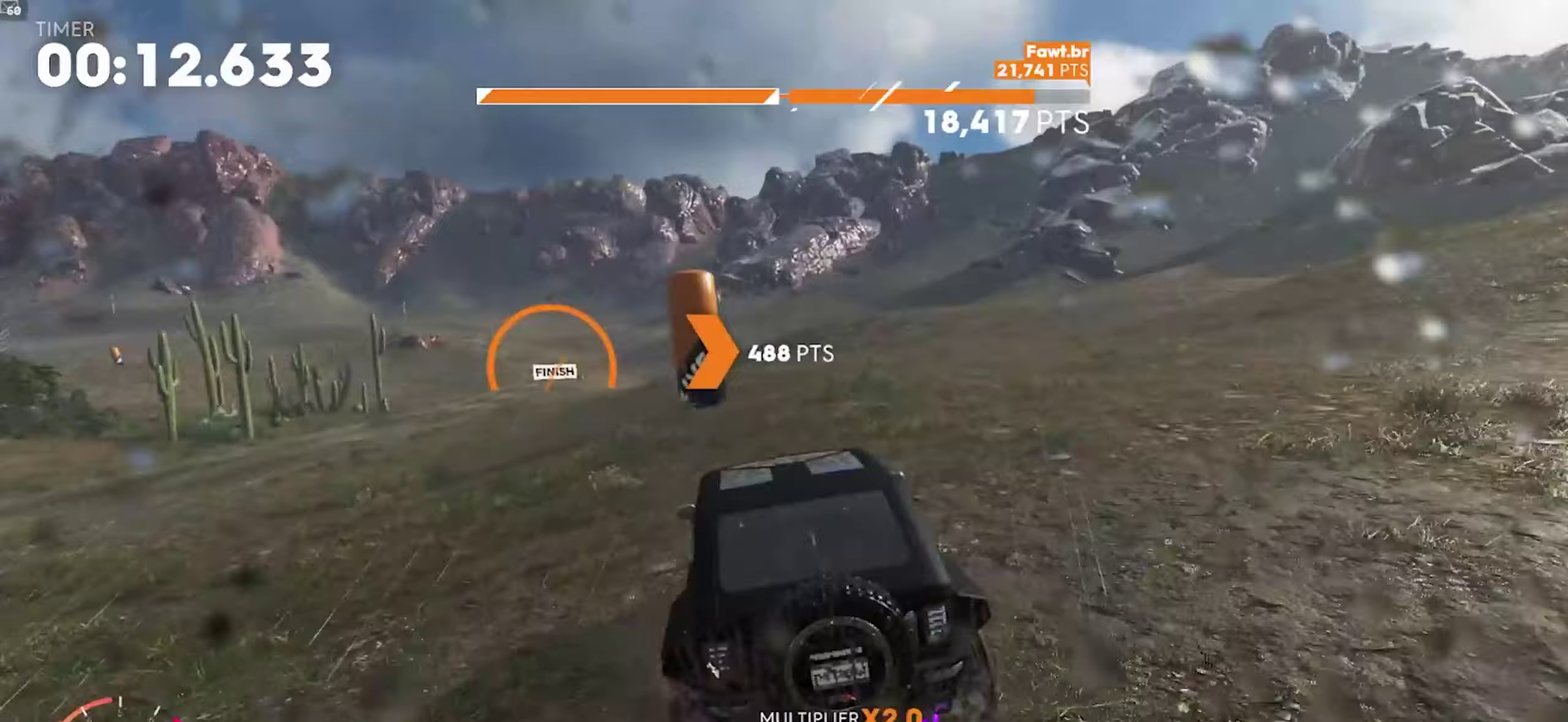
{"buttons": ["A", "R1"], "left_stick": "center", "right_stick": "center", "events": [[417, "left_stick", "center"]]}
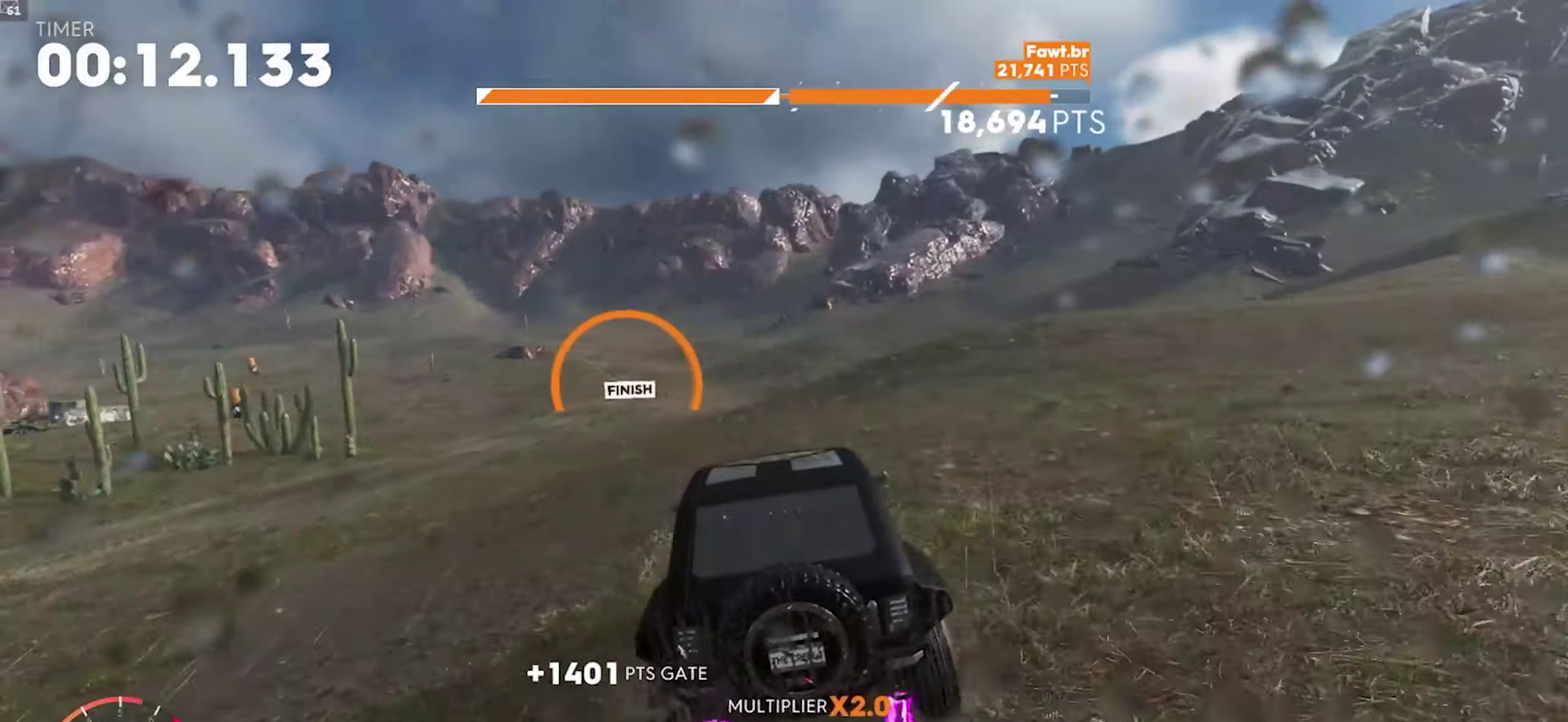
{"buttons": ["A", "R1"], "left_stick": "down-left", "right_stick": "center", "events": [[150, "left_stick", "down-left"]]}
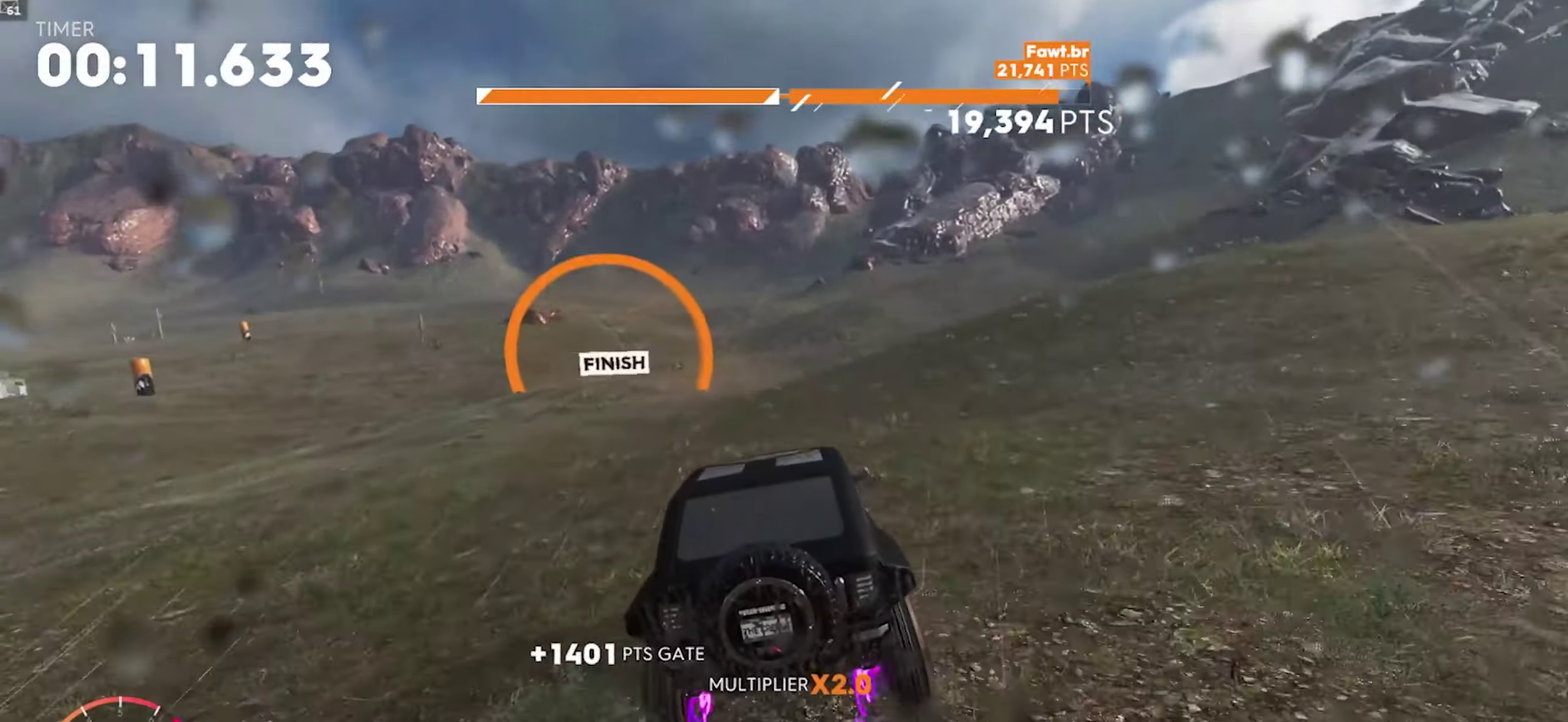
{"buttons": ["A", "R1"], "left_stick": "center", "right_stick": "center", "events": [[200, "left_stick", "center"]]}
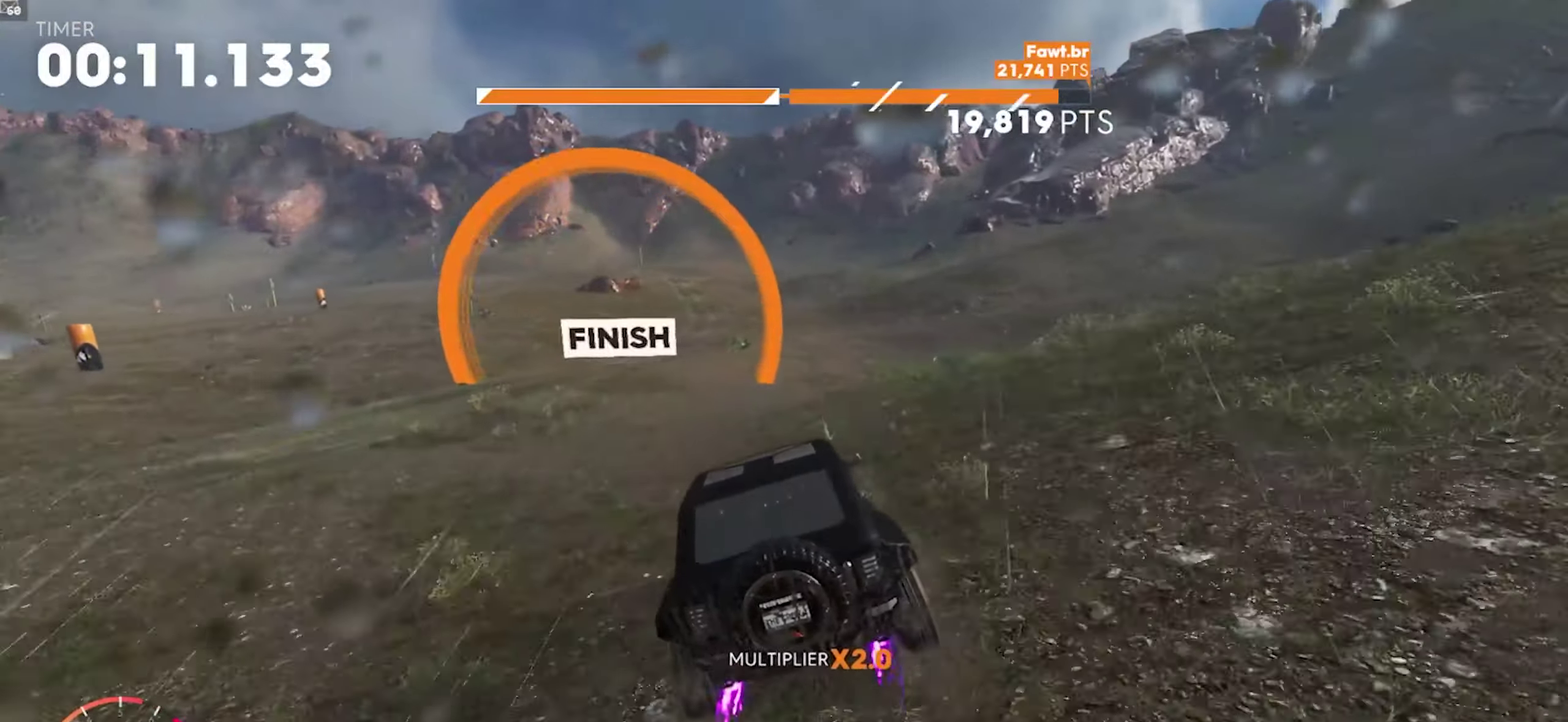
{"buttons": ["A", "R1"], "left_stick": "down-left", "right_stick": "center", "events": [[333, "left_stick", "down-left"]]}
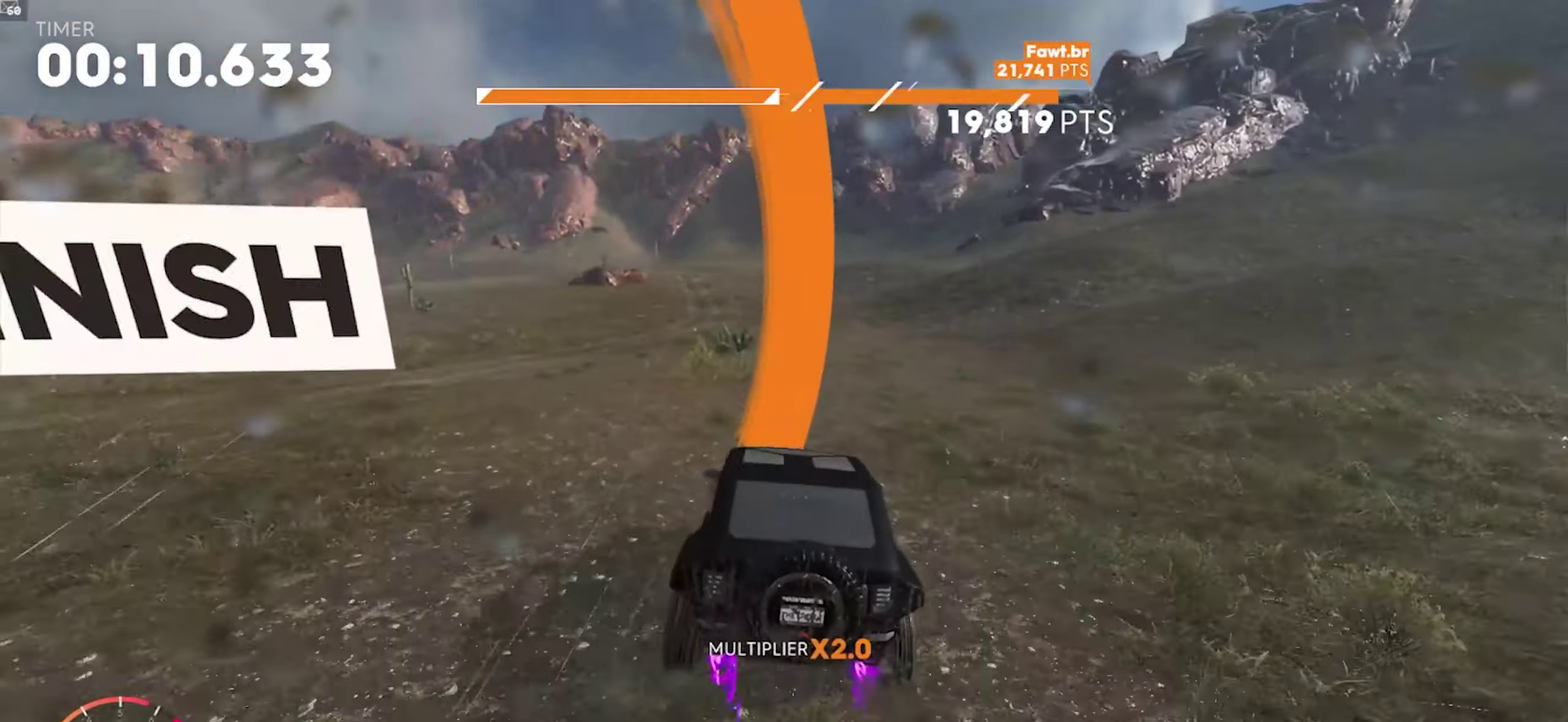
{"buttons": ["A", "R1"], "left_stick": "left", "right_stick": "center", "events": [[33, "left_stick", "center"], [117, "left_stick", "right"], [300, "left_stick", "center"], [433, "left_stick", "left"]]}
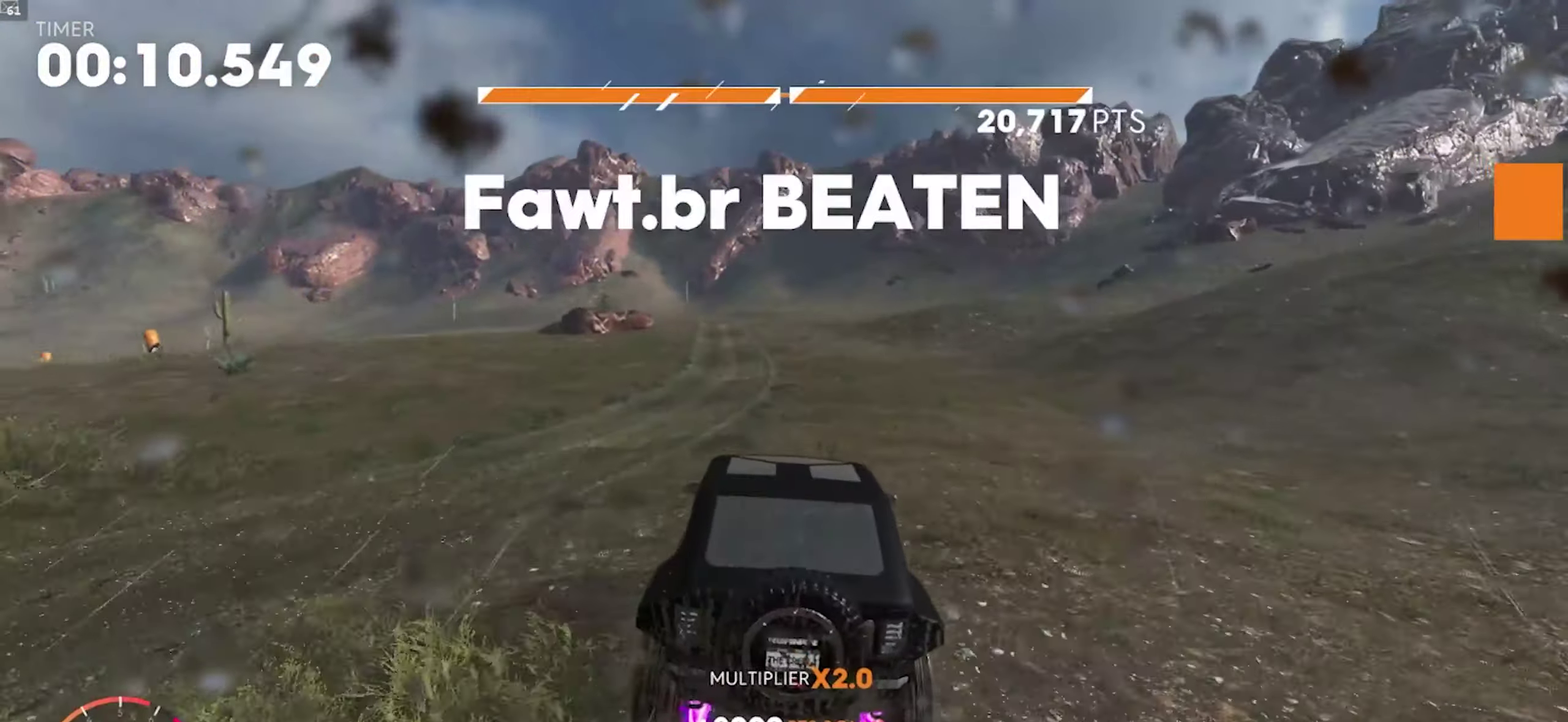
{"buttons": ["A", "R1"], "left_stick": "center", "right_stick": "center", "events": [[67, "left_stick", "down-left"], [233, "left_stick", "center"]]}
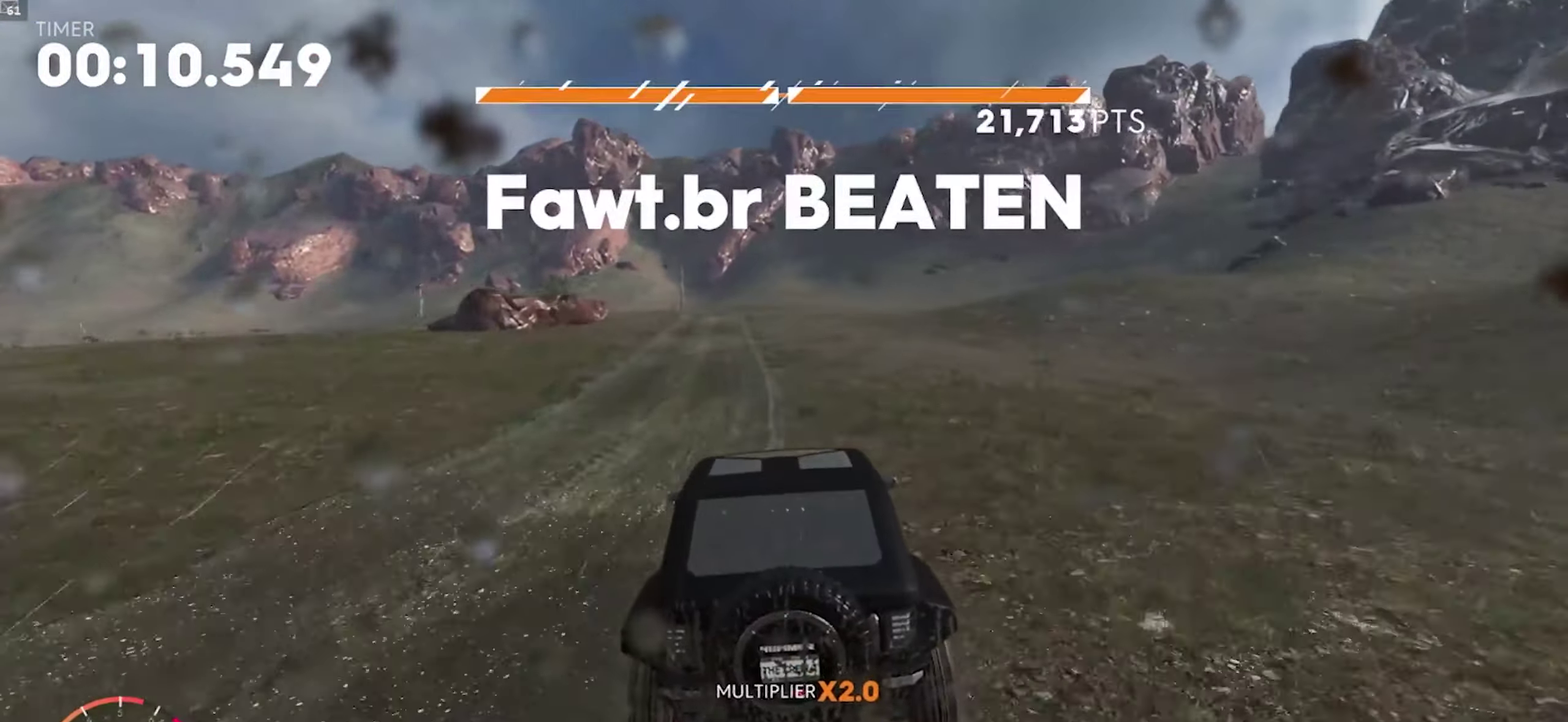
{"buttons": ["A", "R1"], "left_stick": "down-left", "right_stick": "center", "events": [[67, "left_stick", "right"], [133, "left_stick", "center"], [300, "left_stick", "down-left"]]}
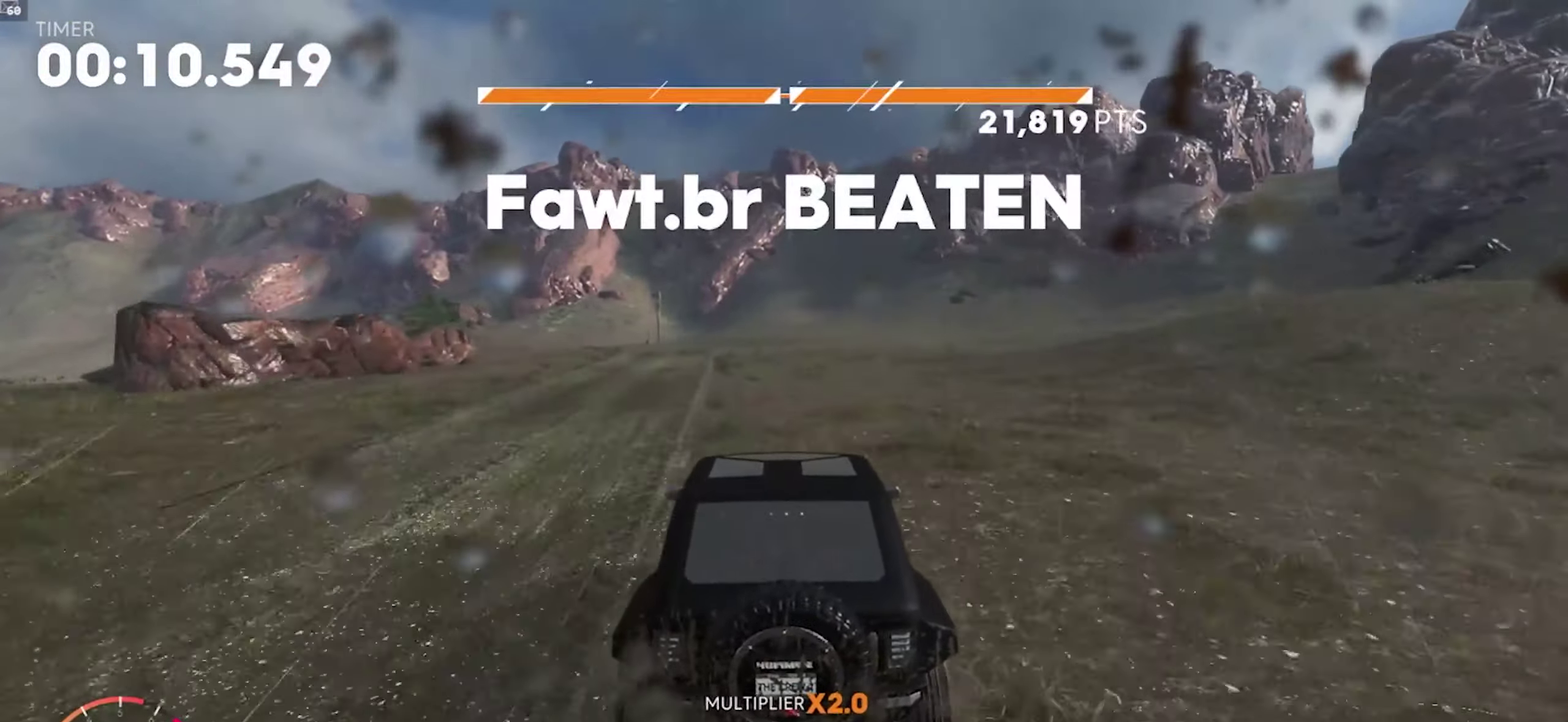
{"buttons": ["A", "R1"], "left_stick": "down-left", "right_stick": "center", "events": [[183, "left_stick", "center"], [500, "left_stick", "down-left"]]}
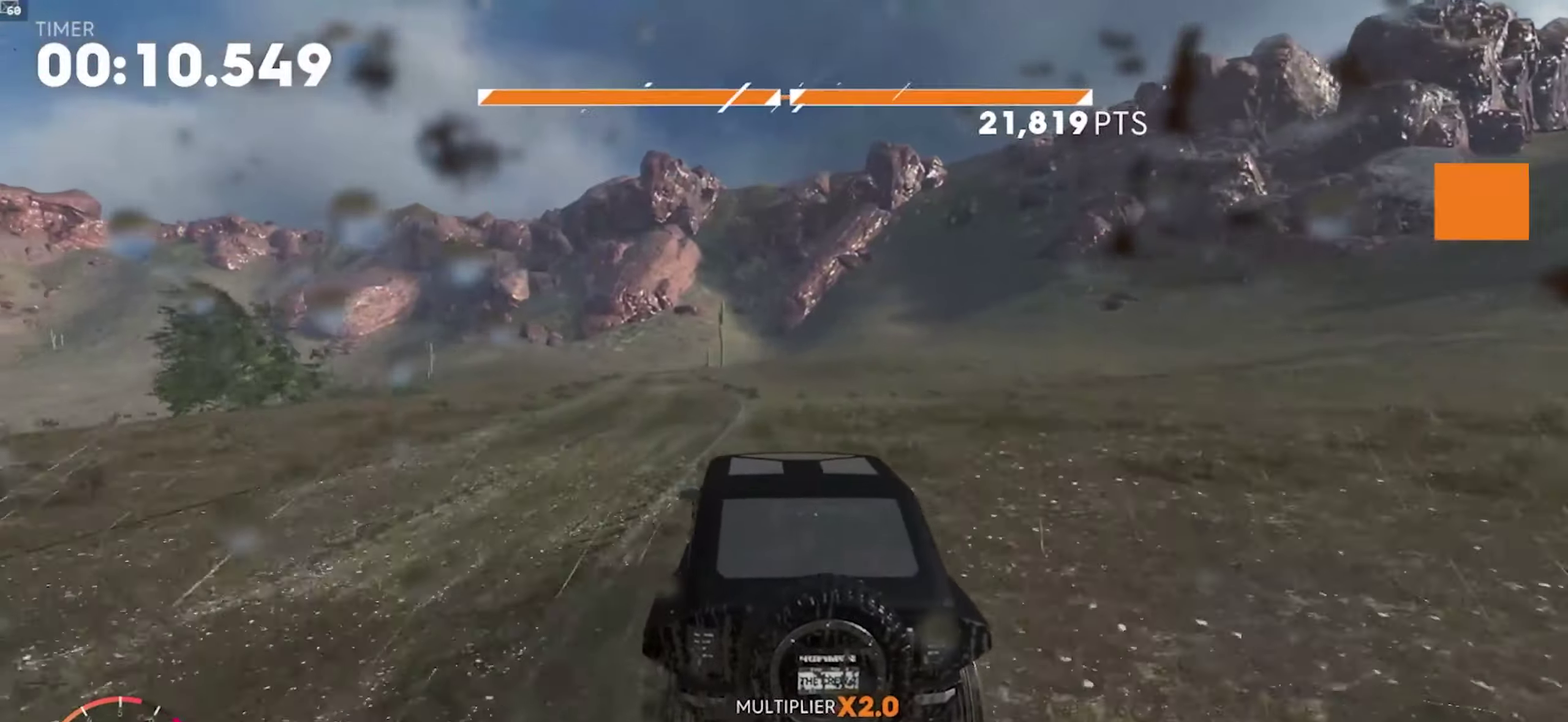
{"buttons": ["R1"], "left_stick": "down-left", "right_stick": "center", "events": [[83, "A", "up"]]}
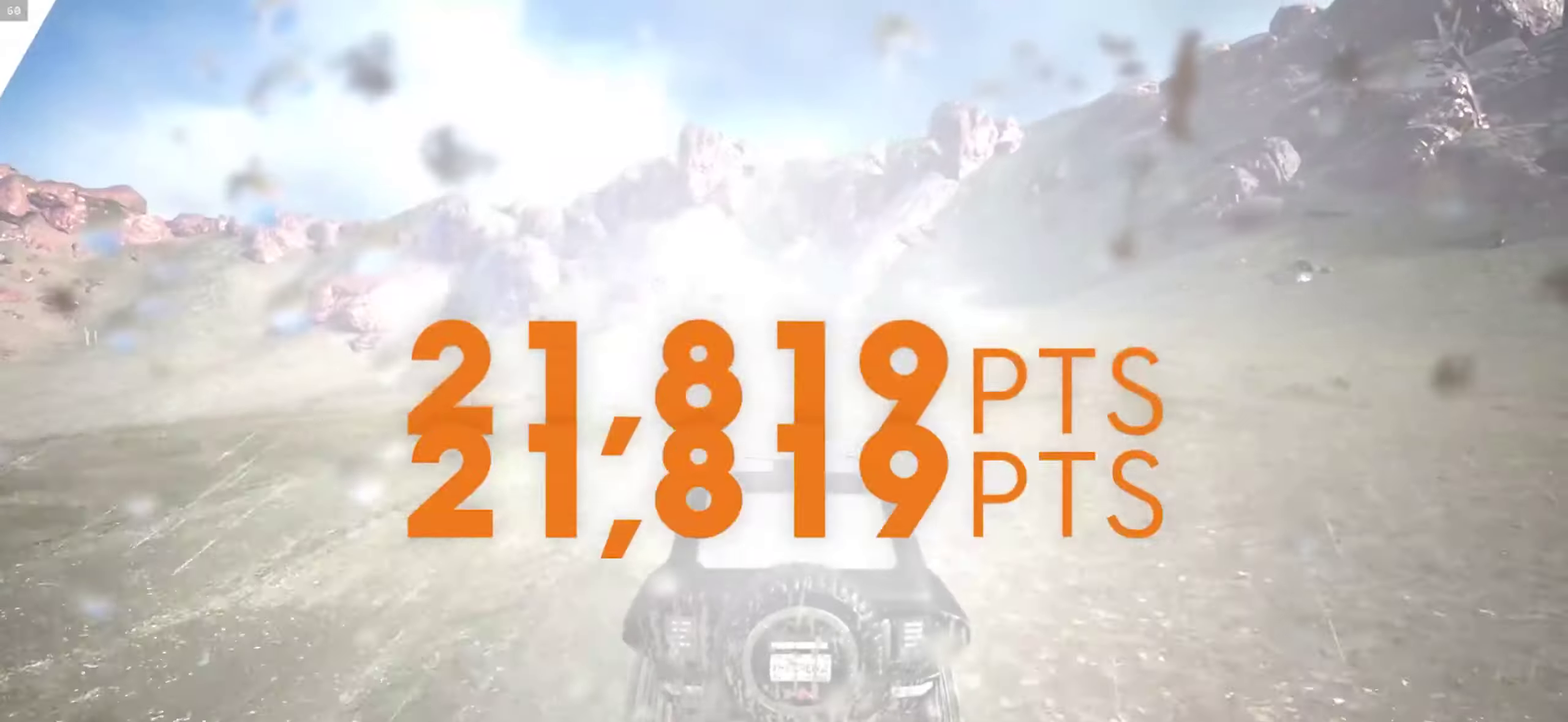
{"buttons": ["R1"], "left_stick": "center", "right_stick": "center", "events": [[433, "left_stick", "center"]]}
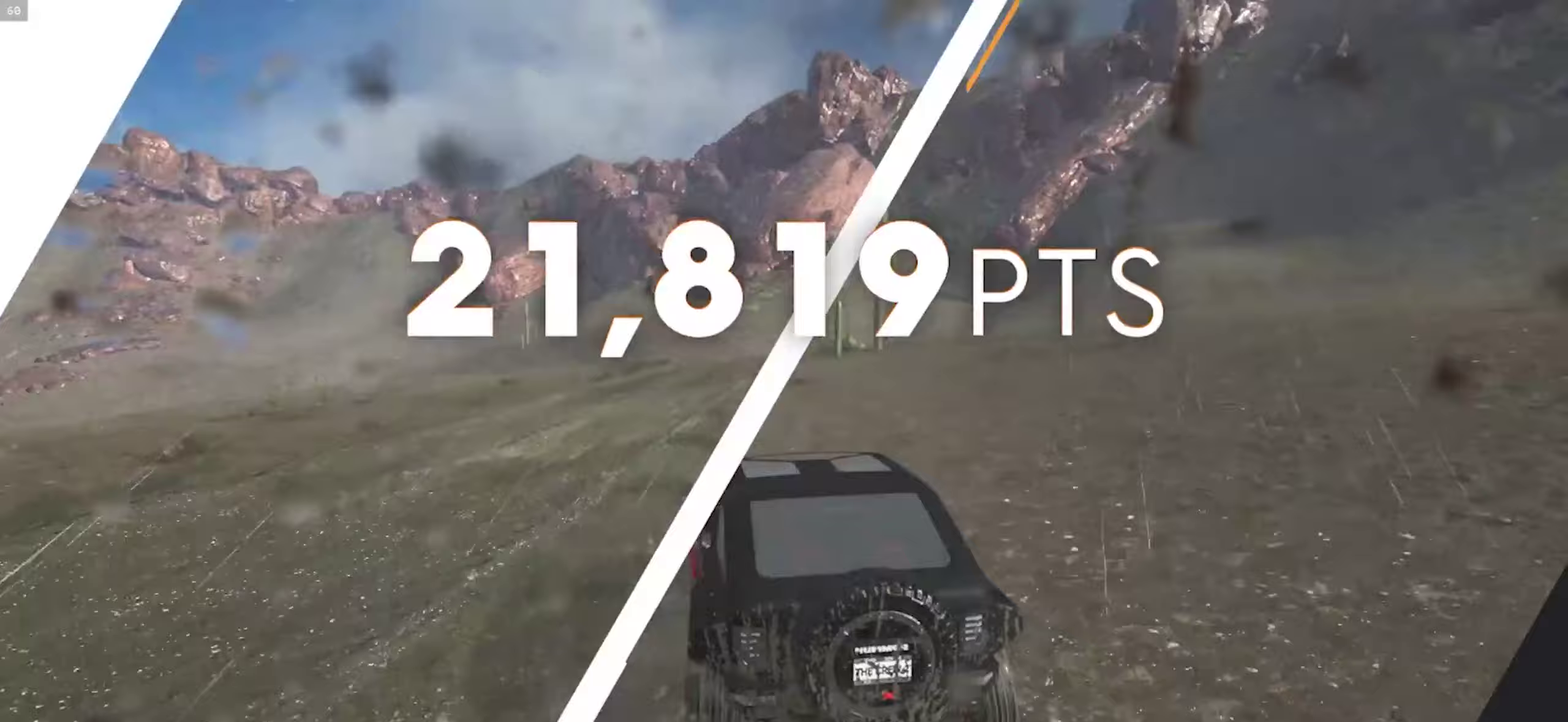
{"buttons": ["R1"], "left_stick": "down-left", "right_stick": "center", "events": [[450, "left_stick", "down-left"]]}
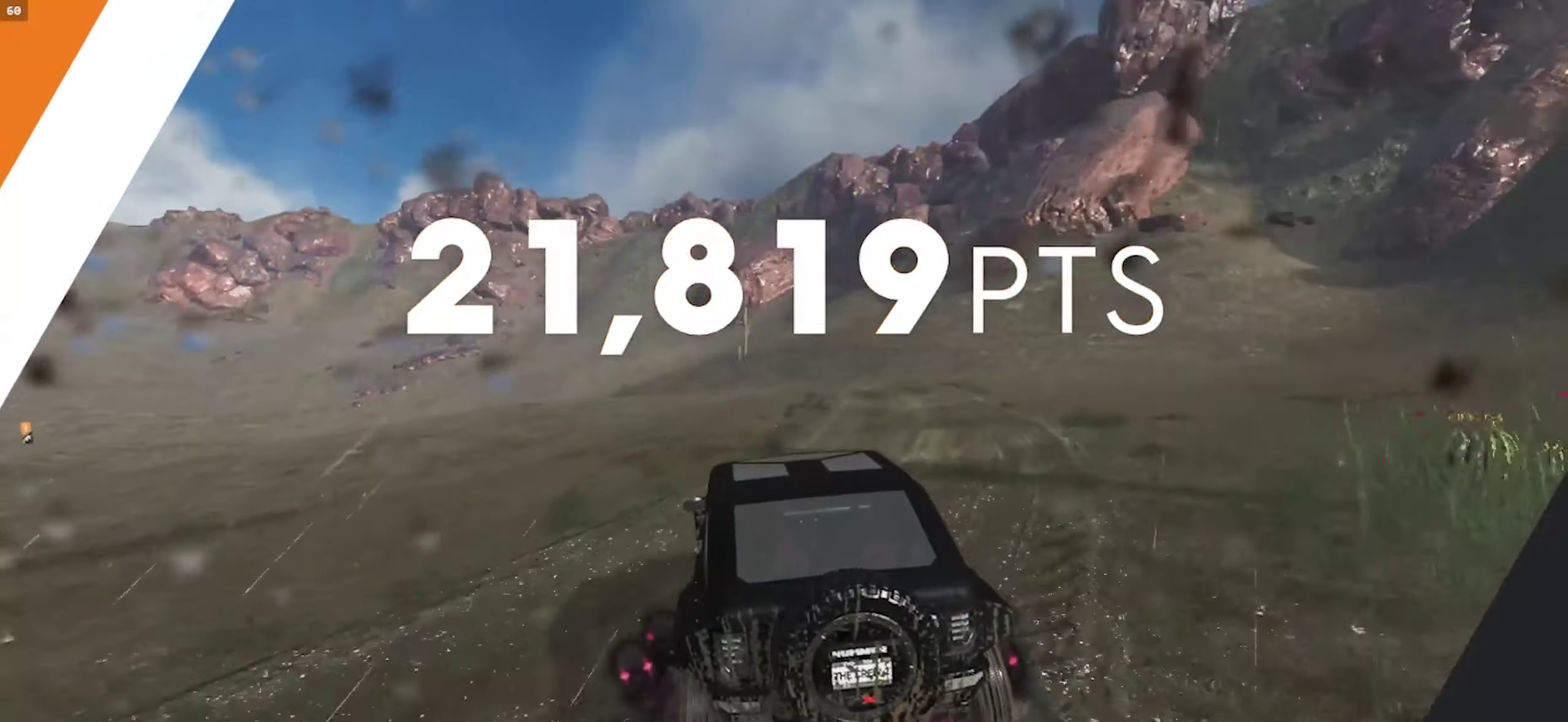
{"buttons": ["R1"], "left_stick": "down-left", "right_stick": "center", "events": [[200, "left_stick", "center"], [433, "left_stick", "down-left"]]}
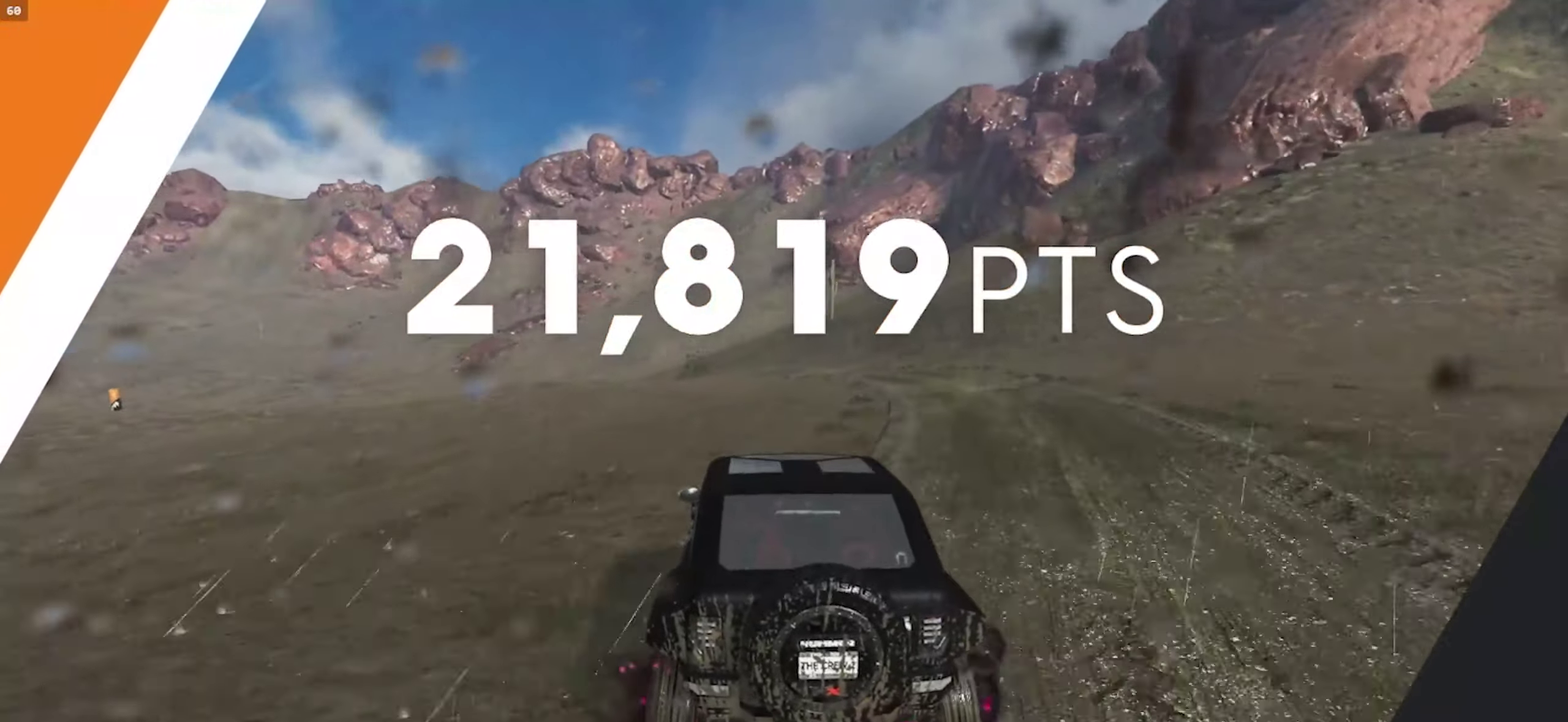
{"buttons": ["R1"], "left_stick": "center", "right_stick": "center", "events": [[333, "left_stick", "center"]]}
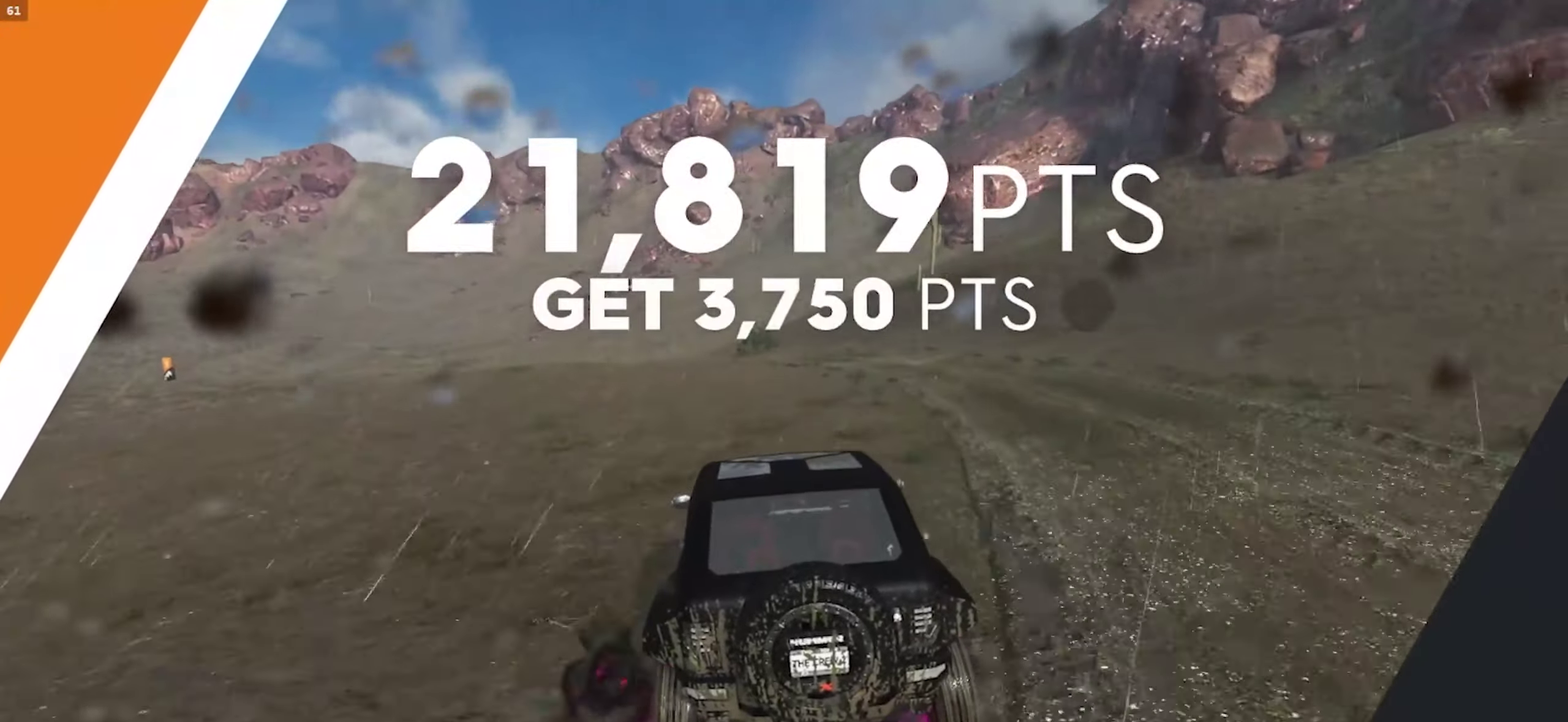
{"buttons": ["R1"], "left_stick": "center", "right_stick": "center", "events": []}
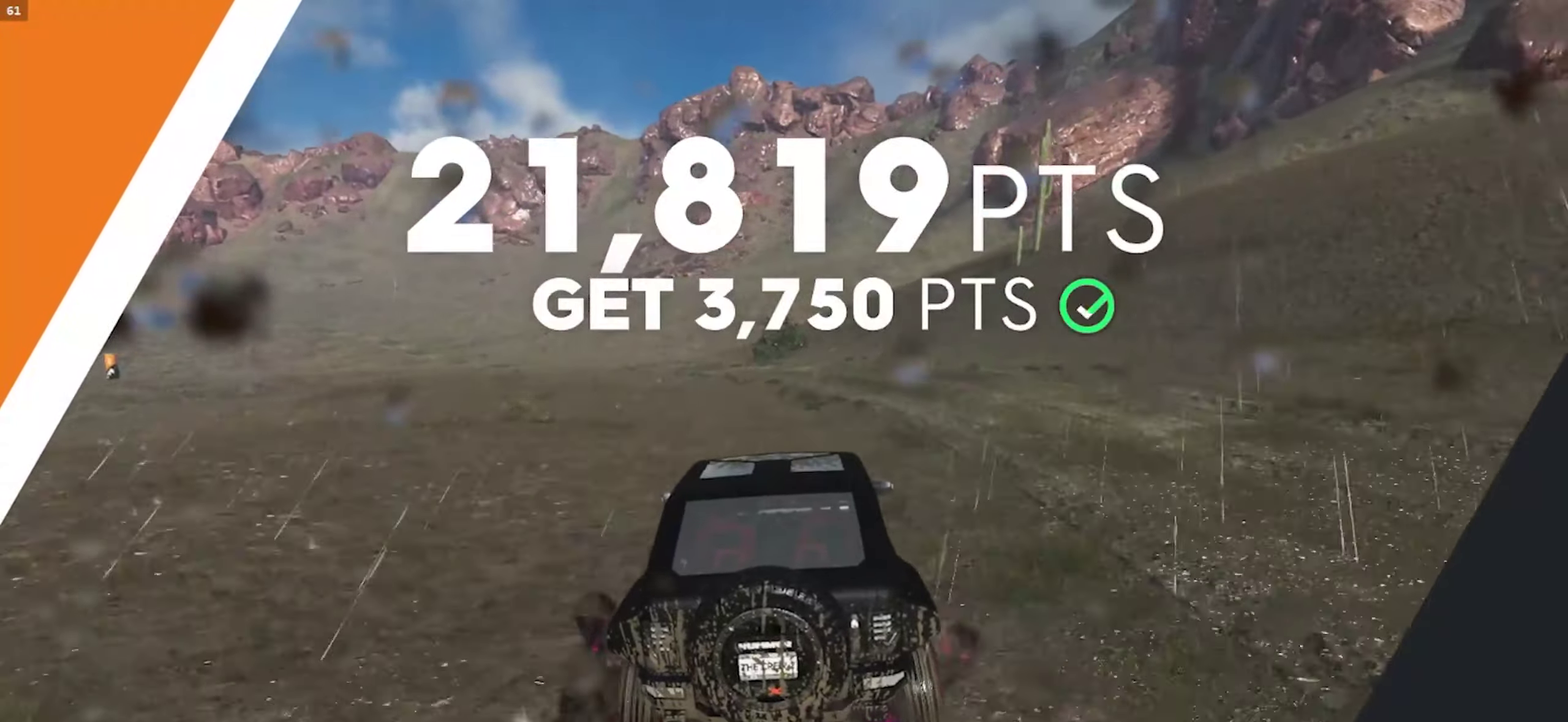
{"buttons": ["R1"], "left_stick": "right", "right_stick": "center", "events": [[283, "left_stick", "right"]]}